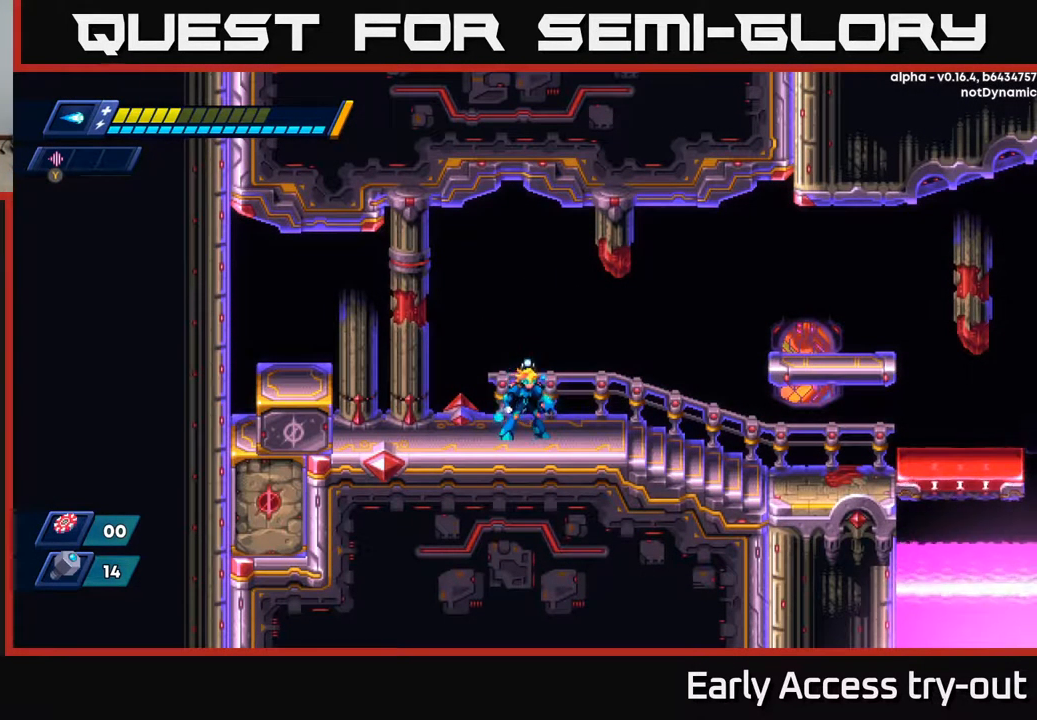
Gameplay with a controller (Xbox layout); each line is a JSON object with the inputs held at the frame after it. "events" lists button and stick changes between this image and that frame as [ms after this image, input, new state], when the widget could be followed in between.
{"buttons": ["DPAD_RIGHT"], "left_stick": "center", "right_stick": "center", "events": [[217, "DPAD_RIGHT", "down"]]}
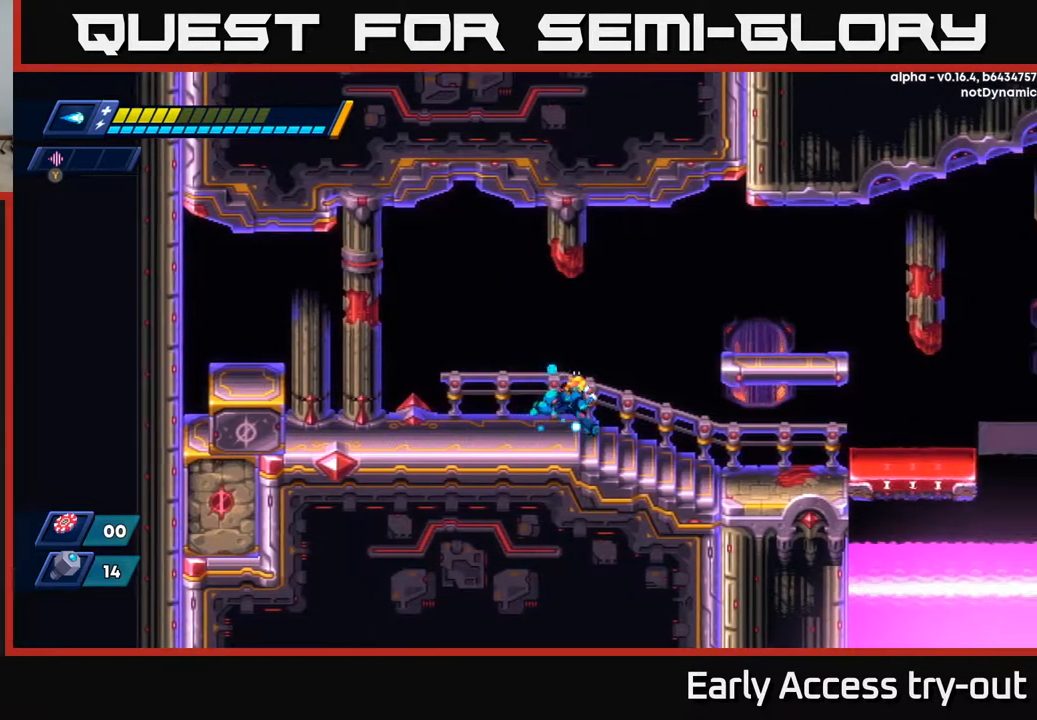
{"buttons": ["DPAD_RIGHT"], "left_stick": "center", "right_stick": "center", "events": [[133, "R2", "down"], [400, "R2", "up"]]}
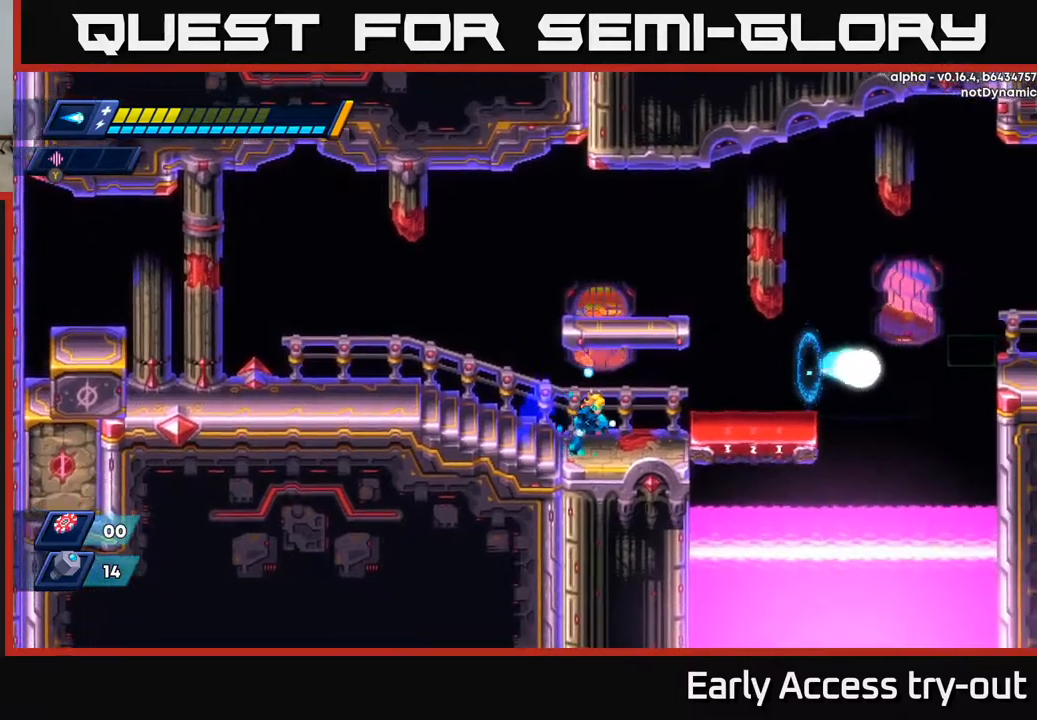
{"buttons": ["A", "DPAD_RIGHT"], "left_stick": "center", "right_stick": "center", "events": [[67, "DPAD_RIGHT", "up"], [300, "DPAD_RIGHT", "down"], [484, "A", "down"]]}
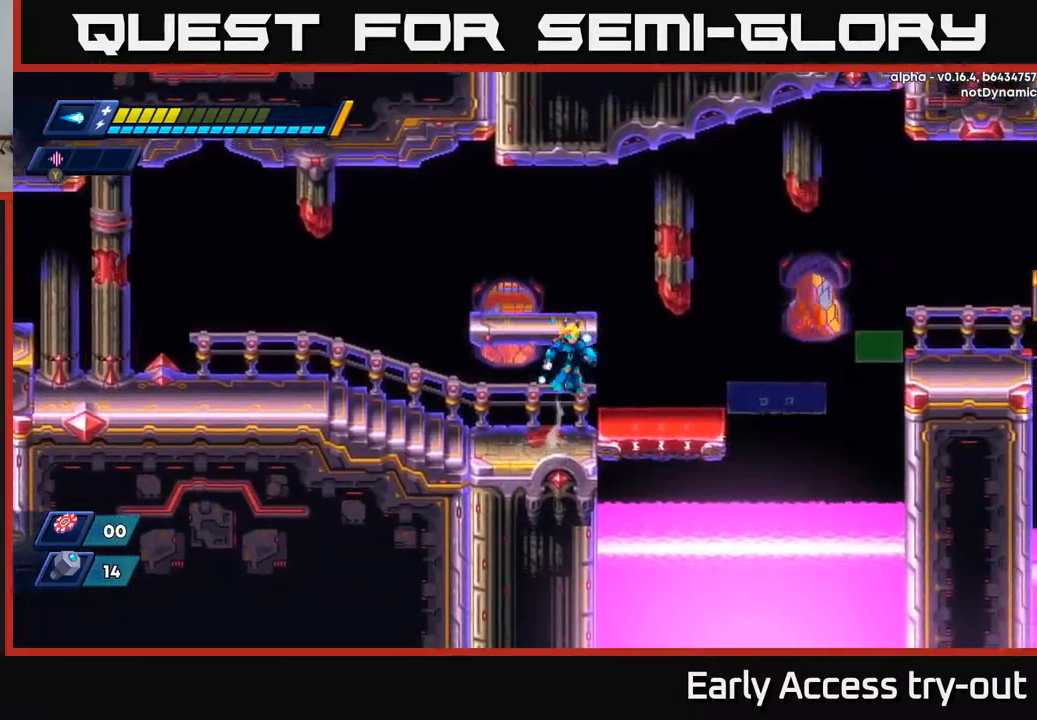
{"buttons": ["DPAD_RIGHT"], "left_stick": "center", "right_stick": "center", "events": [[84, "A", "up"], [267, "DPAD_RIGHT", "up"], [484, "DPAD_RIGHT", "down"]]}
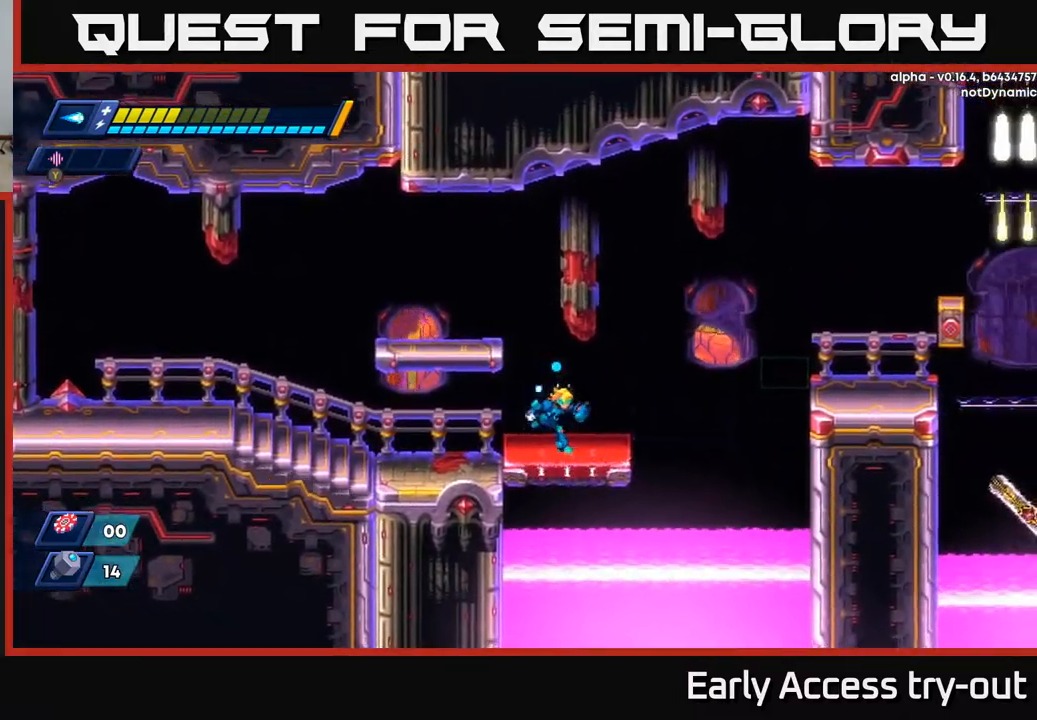
{"buttons": ["A", "R2", "DPAD_RIGHT"], "left_stick": "center", "right_stick": "center", "events": [[150, "R2", "down"], [200, "A", "down"]]}
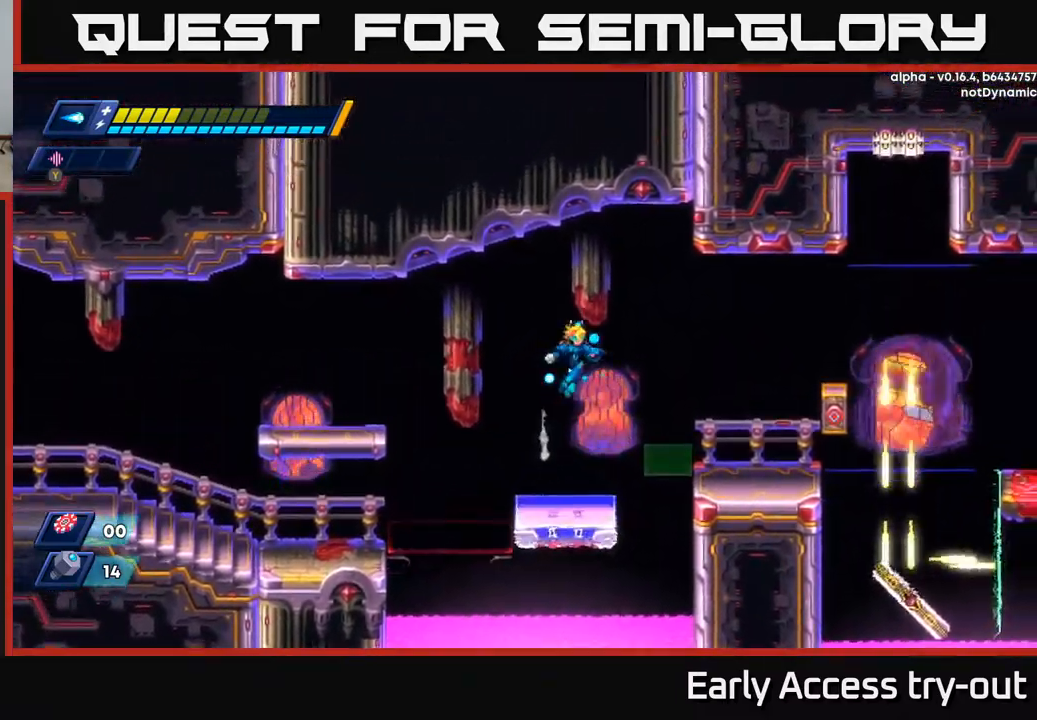
{"buttons": ["A", "R2", "DPAD_RIGHT"], "left_stick": "center", "right_stick": "center", "events": [[167, "R2", "up"], [200, "A", "up"], [467, "A", "down"], [467, "R2", "down"]]}
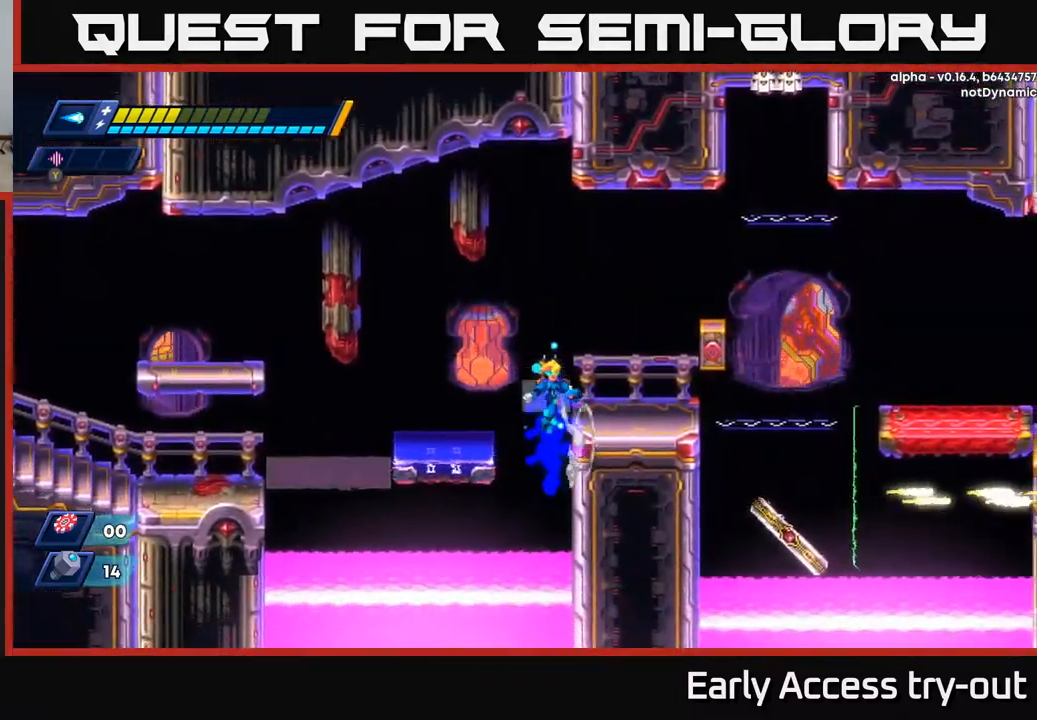
{"buttons": [], "left_stick": "center", "right_stick": "center", "events": [[200, "A", "up"], [200, "R2", "up"], [417, "DPAD_RIGHT", "up"], [417, "X", "down"], [500, "X", "up"]]}
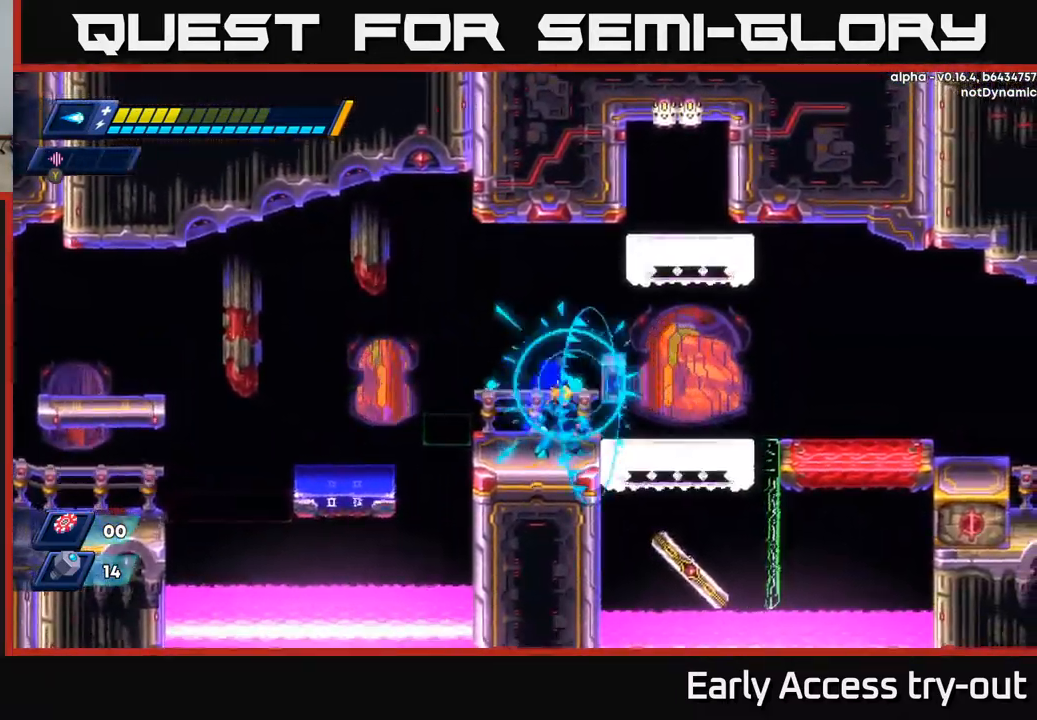
{"buttons": ["R2", "DPAD_RIGHT"], "left_stick": "center", "right_stick": "center", "events": [[450, "DPAD_RIGHT", "down"], [484, "R2", "down"]]}
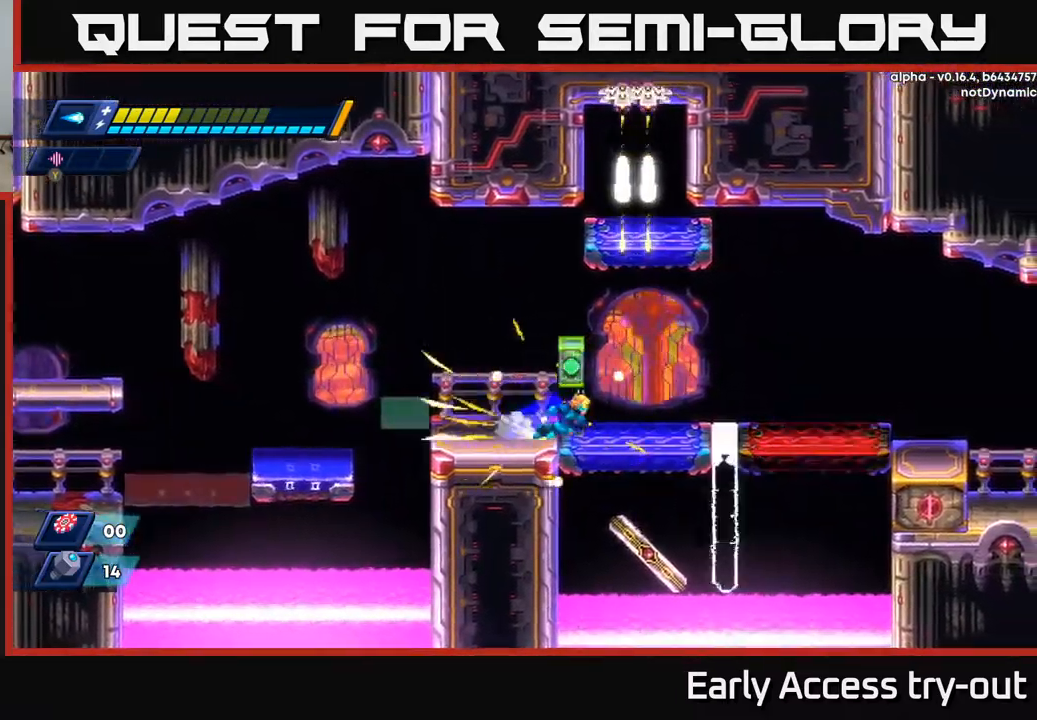
{"buttons": ["A", "R2", "DPAD_RIGHT"], "left_stick": "center", "right_stick": "center", "events": [[167, "R2", "up"], [317, "R2", "down"], [434, "A", "down"]]}
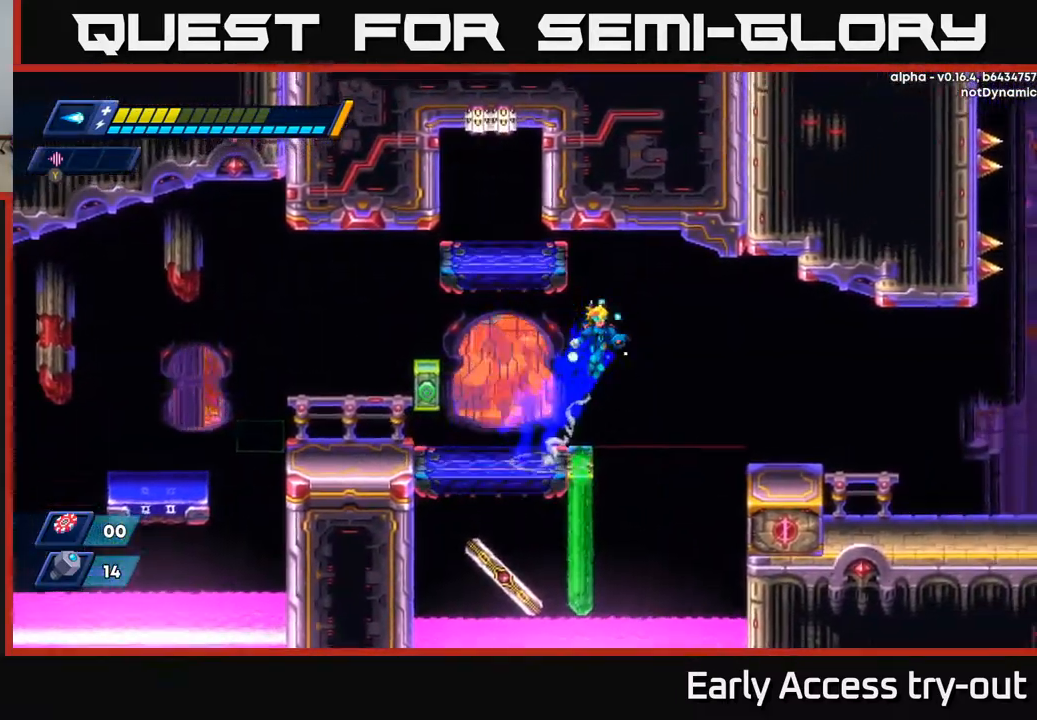
{"buttons": ["DPAD_RIGHT"], "left_stick": "center", "right_stick": "center", "events": [[384, "A", "up"], [417, "R2", "up"]]}
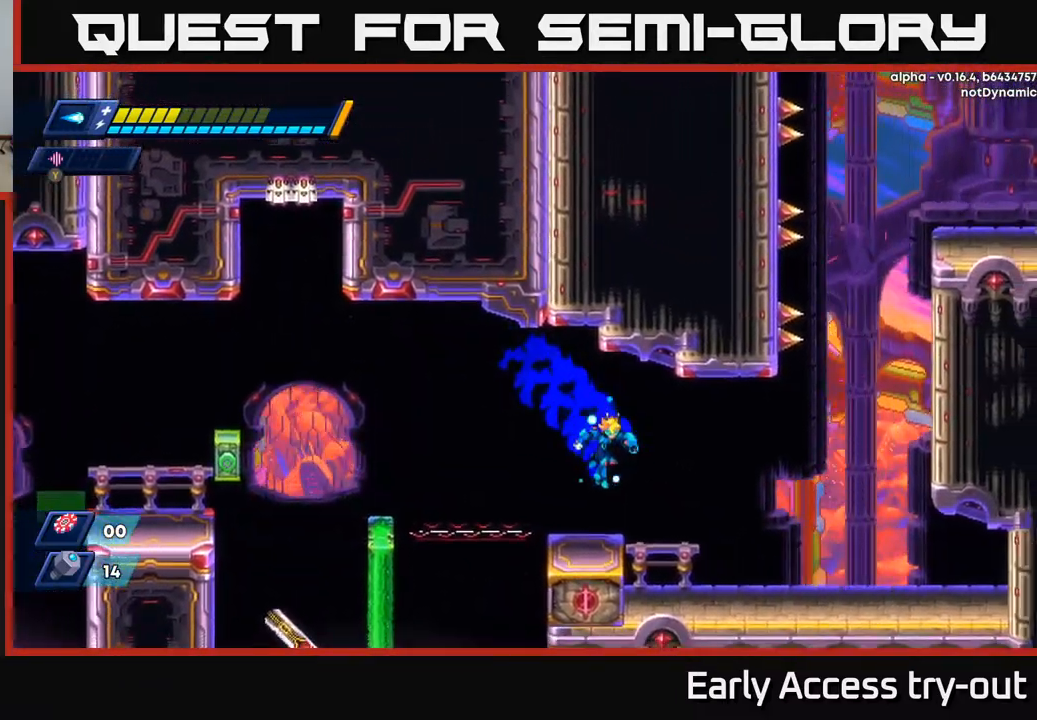
{"buttons": ["DPAD_RIGHT"], "left_stick": "center", "right_stick": "center", "events": [[217, "R2", "down"], [450, "R2", "up"]]}
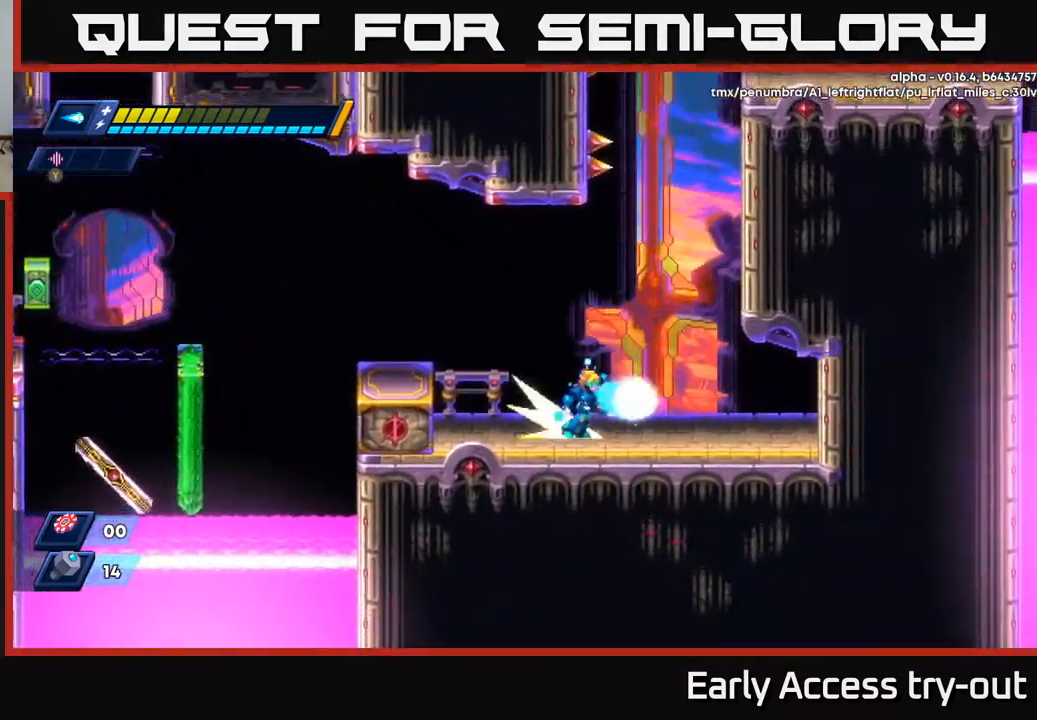
{"buttons": ["A", "R2", "DPAD_RIGHT"], "left_stick": "center", "right_stick": "center", "events": [[50, "R2", "down"], [134, "A", "down"], [367, "A", "up"], [434, "A", "down"]]}
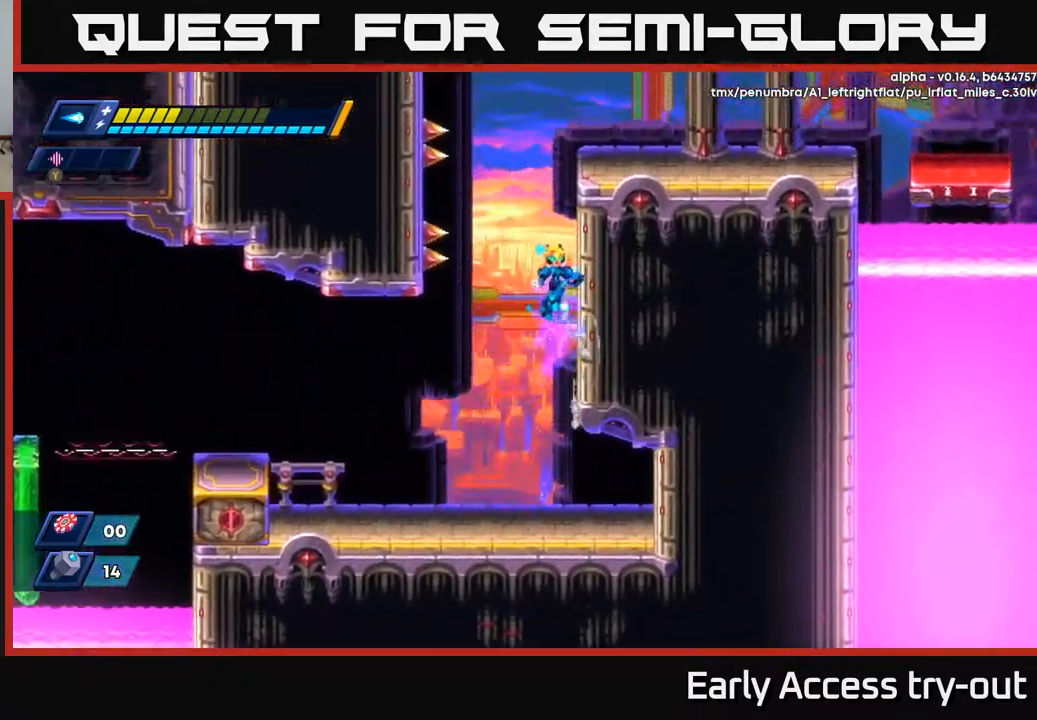
{"buttons": ["A", "R2", "DPAD_RIGHT"], "left_stick": "center", "right_stick": "center", "events": [[84, "A", "up"], [168, "A", "down"], [284, "A", "up"], [434, "A", "down"]]}
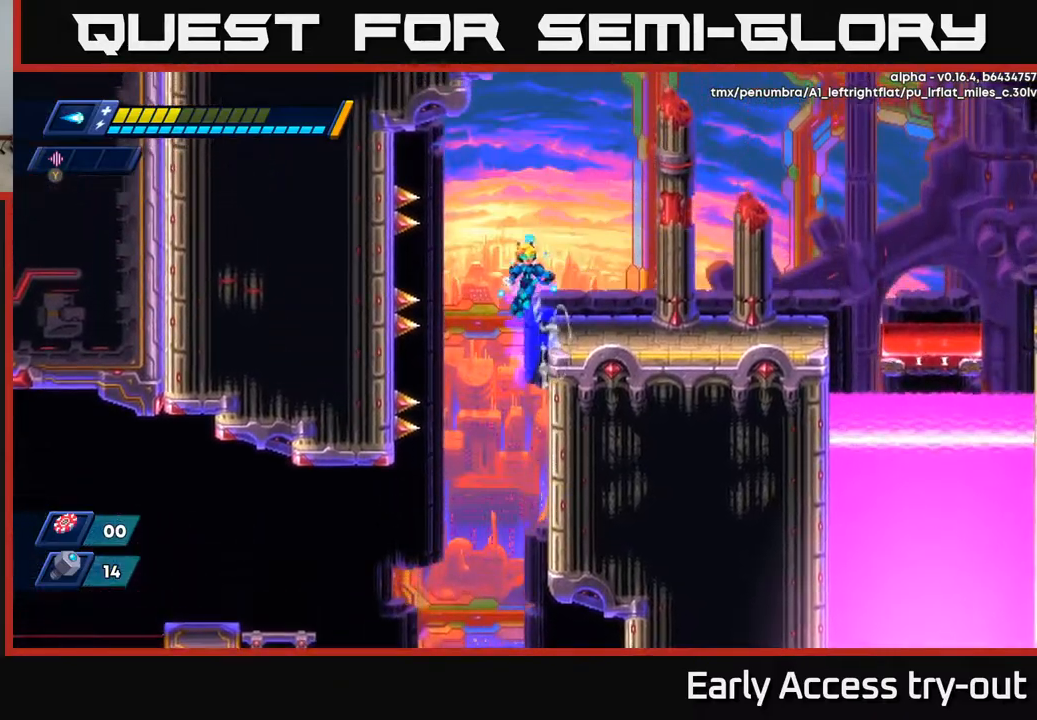
{"buttons": ["R2", "DPAD_RIGHT"], "left_stick": "center", "right_stick": "center", "events": [[100, "A", "up"], [134, "R2", "up"], [450, "R2", "down"]]}
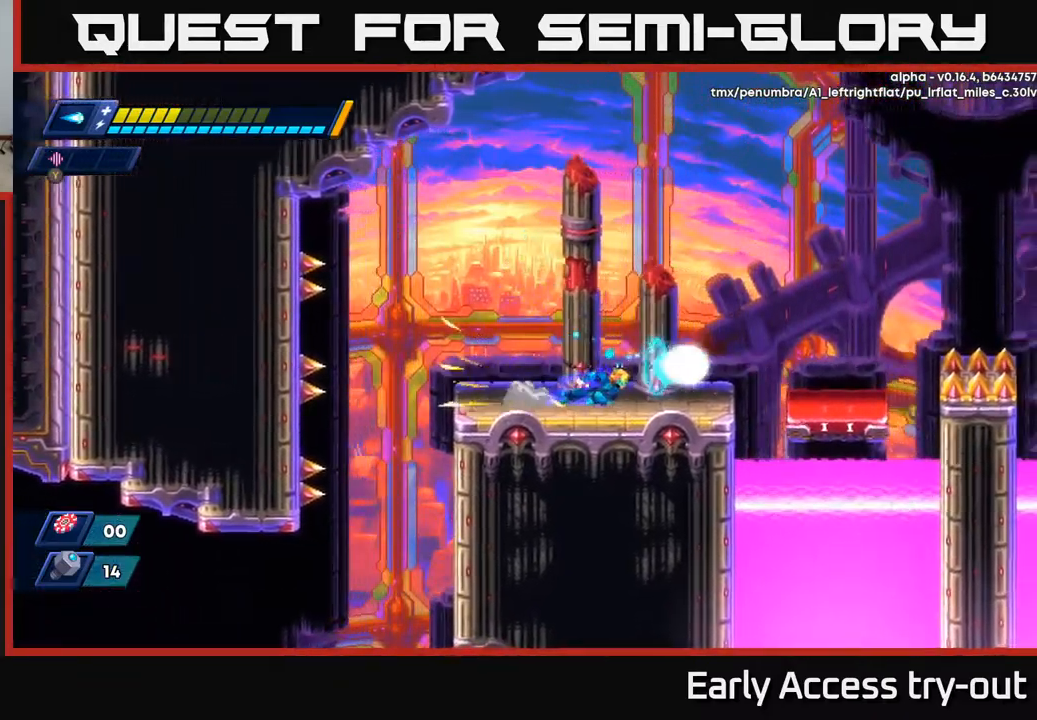
{"buttons": ["DPAD_RIGHT"], "left_stick": "center", "right_stick": "center", "events": [[200, "A", "down"], [317, "A", "up"], [350, "R2", "up"]]}
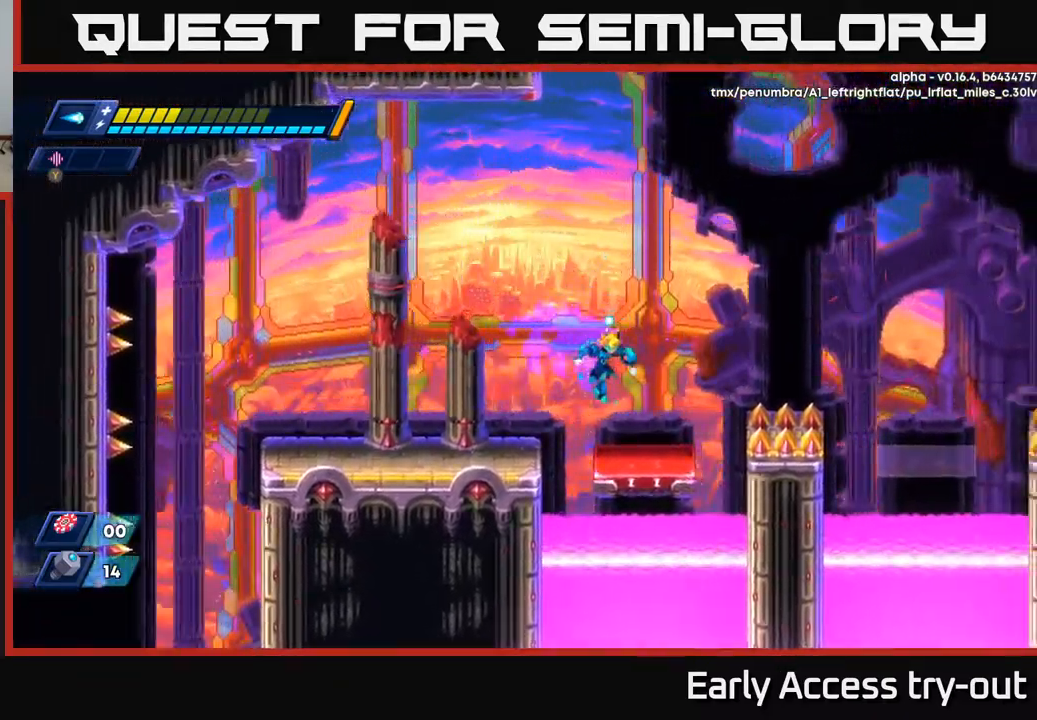
{"buttons": ["A", "R2", "DPAD_RIGHT"], "left_stick": "center", "right_stick": "center", "events": [[217, "A", "down"], [217, "R2", "down"]]}
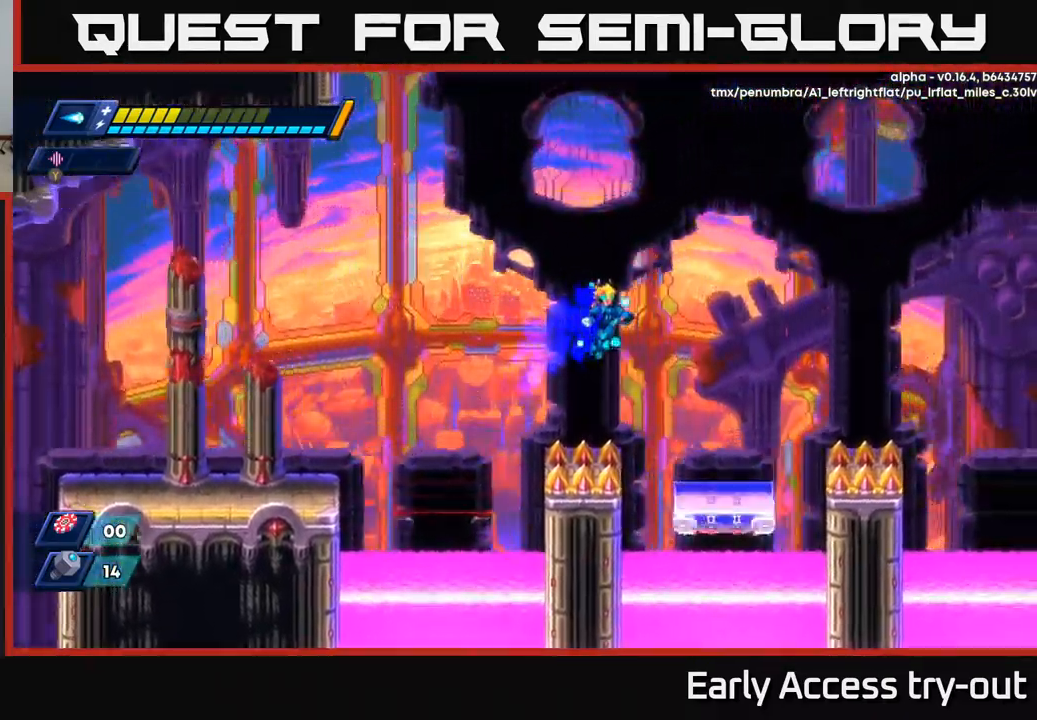
{"buttons": ["A", "R2", "DPAD_RIGHT"], "left_stick": "center", "right_stick": "center", "events": [[117, "A", "up"], [134, "R2", "up"], [250, "DPAD_RIGHT", "up"], [384, "DPAD_RIGHT", "down"], [467, "R2", "down"], [500, "A", "down"]]}
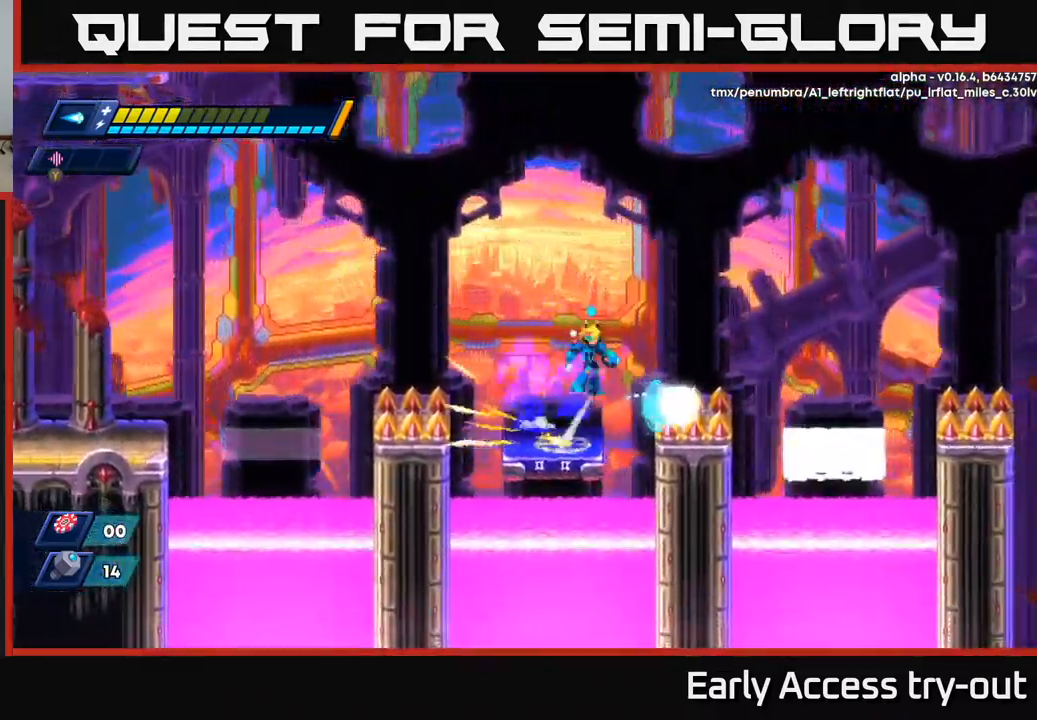
{"buttons": ["DPAD_RIGHT"], "left_stick": "center", "right_stick": "center", "events": [[417, "A", "up"], [434, "R2", "up"]]}
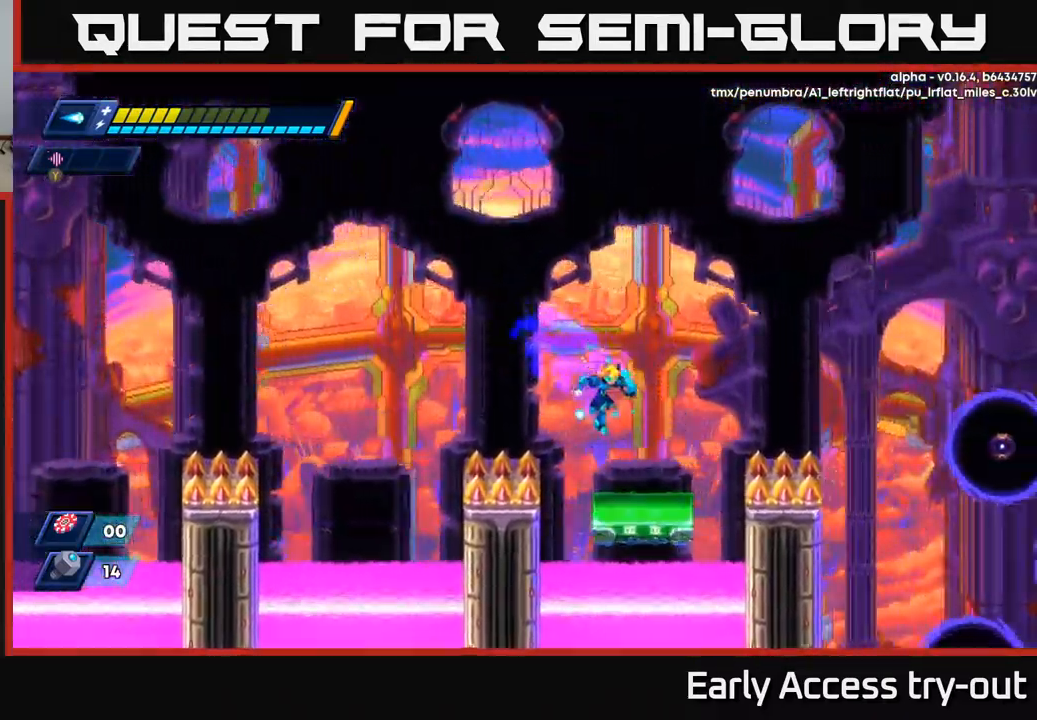
{"buttons": ["A", "R2", "DPAD_RIGHT"], "left_stick": "center", "right_stick": "center", "events": [[234, "R2", "down"], [250, "A", "down"]]}
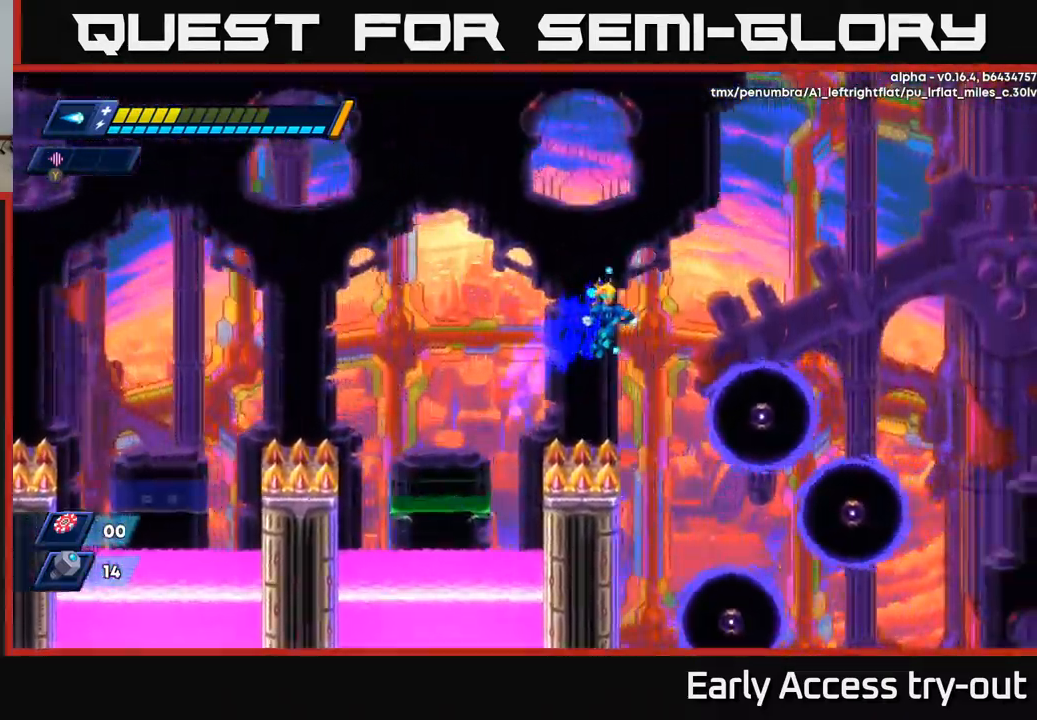
{"buttons": [], "left_stick": "center", "right_stick": "center", "events": [[67, "A", "up"], [67, "R2", "up"], [100, "DPAD_RIGHT", "up"], [300, "X", "down"], [434, "X", "up"]]}
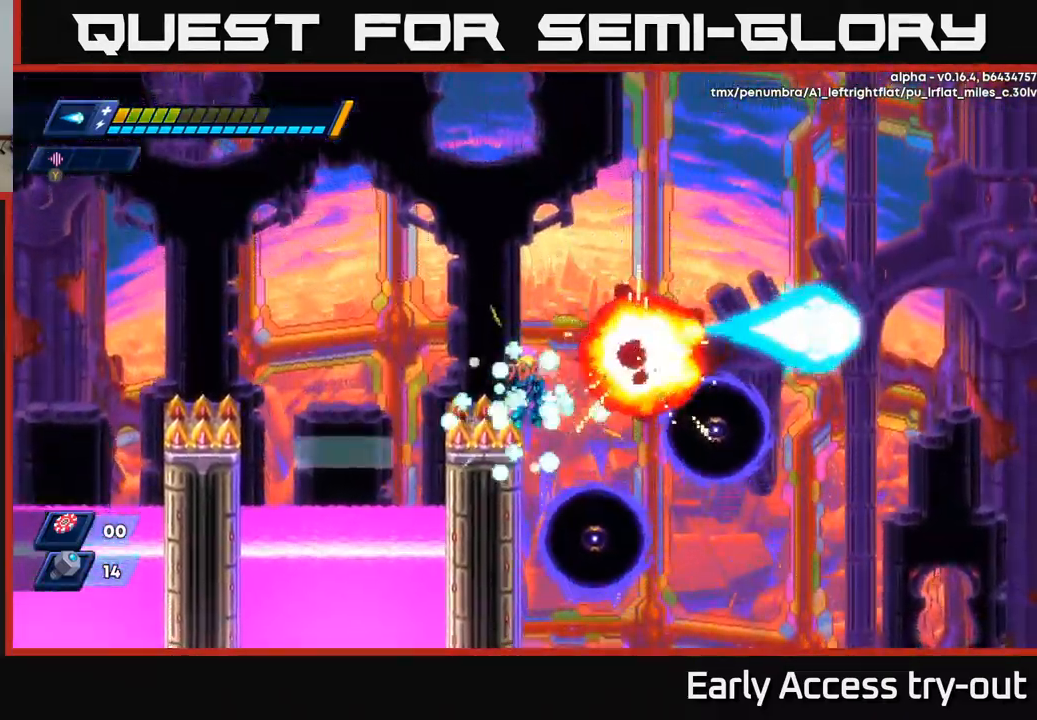
{"buttons": [], "left_stick": "center", "right_stick": "center", "events": [[34, "DPAD_LEFT", "down"], [100, "A", "down"], [100, "R2", "down"], [167, "DPAD_LEFT", "up"], [184, "DPAD_DOWN", "down"], [200, "DPAD_RIGHT", "down"], [217, "DPAD_DOWN", "up"], [367, "A", "up"], [384, "R2", "up"], [400, "DPAD_RIGHT", "up"]]}
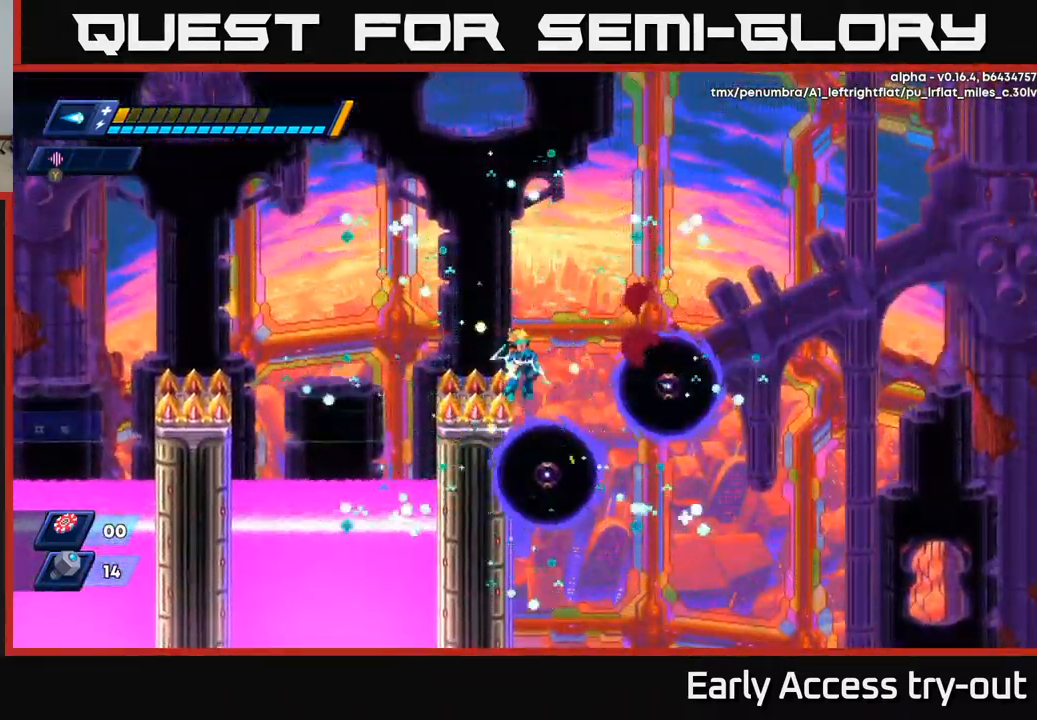
{"buttons": [], "left_stick": "center", "right_stick": "center", "events": []}
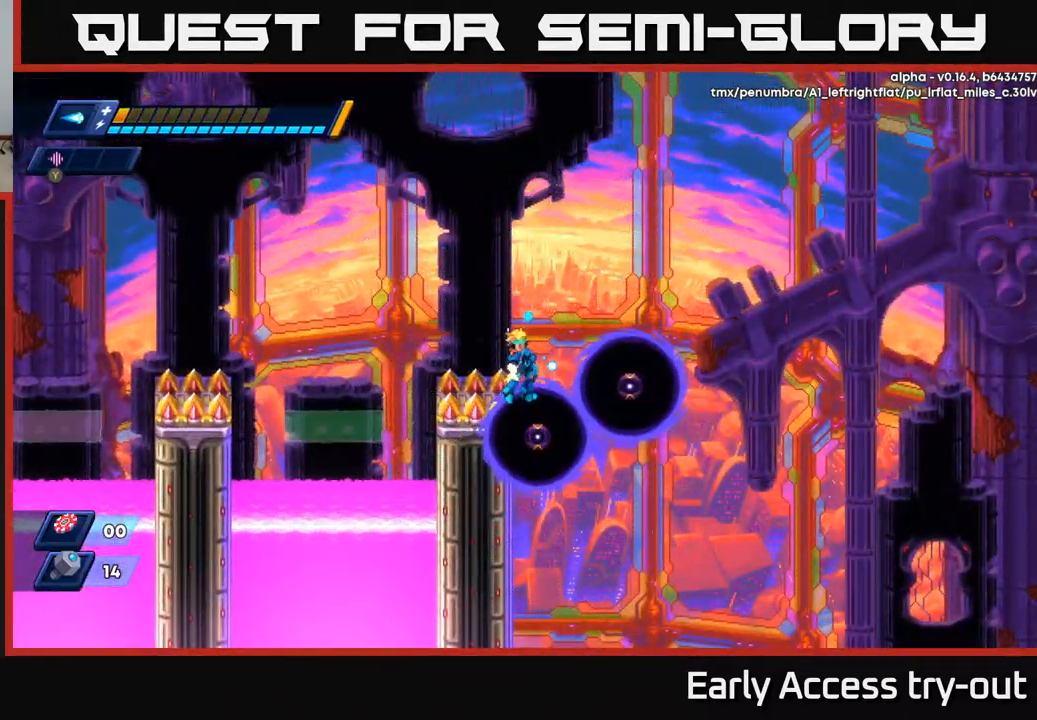
{"buttons": ["X", "DPAD_LEFT"], "left_stick": "center", "right_stick": "center", "events": [[84, "DPAD_LEFT", "down"], [267, "DPAD_LEFT", "up"], [284, "DPAD_RIGHT", "down"], [317, "X", "down"], [384, "DPAD_RIGHT", "up"], [400, "DPAD_LEFT", "down"], [400, "X", "up"], [484, "X", "down"]]}
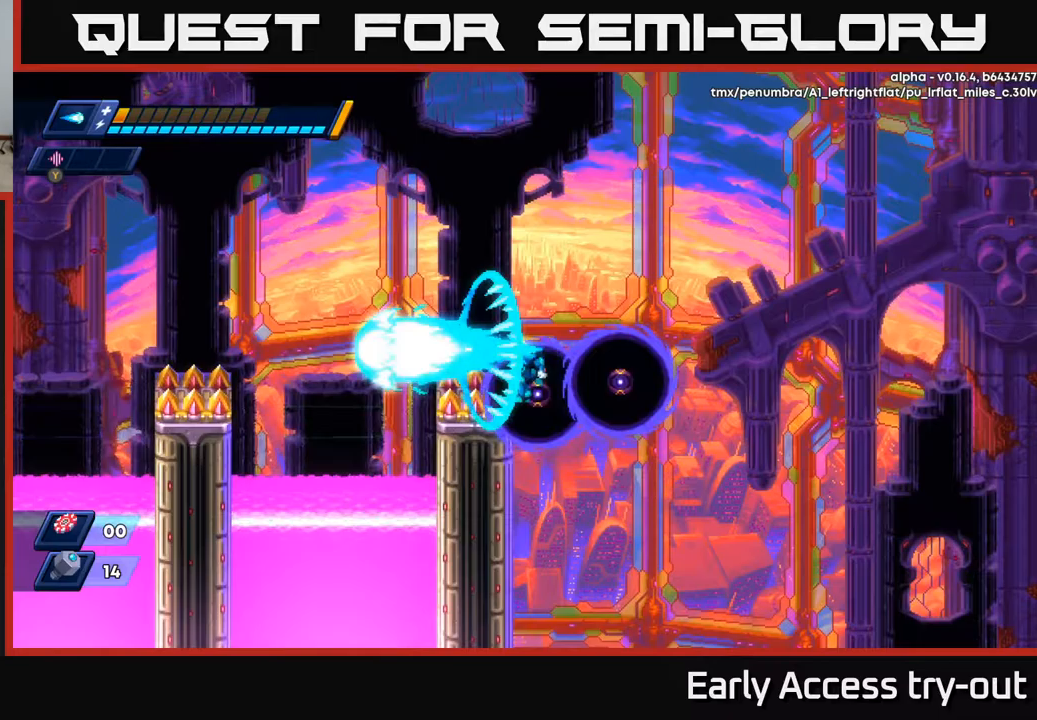
{"buttons": ["A", "X", "R2", "DPAD_RIGHT"], "left_stick": "center", "right_stick": "center", "events": [[50, "X", "up"], [200, "DPAD_LEFT", "up"], [217, "DPAD_RIGHT", "down"], [250, "X", "down"], [367, "A", "down"], [367, "R2", "down"]]}
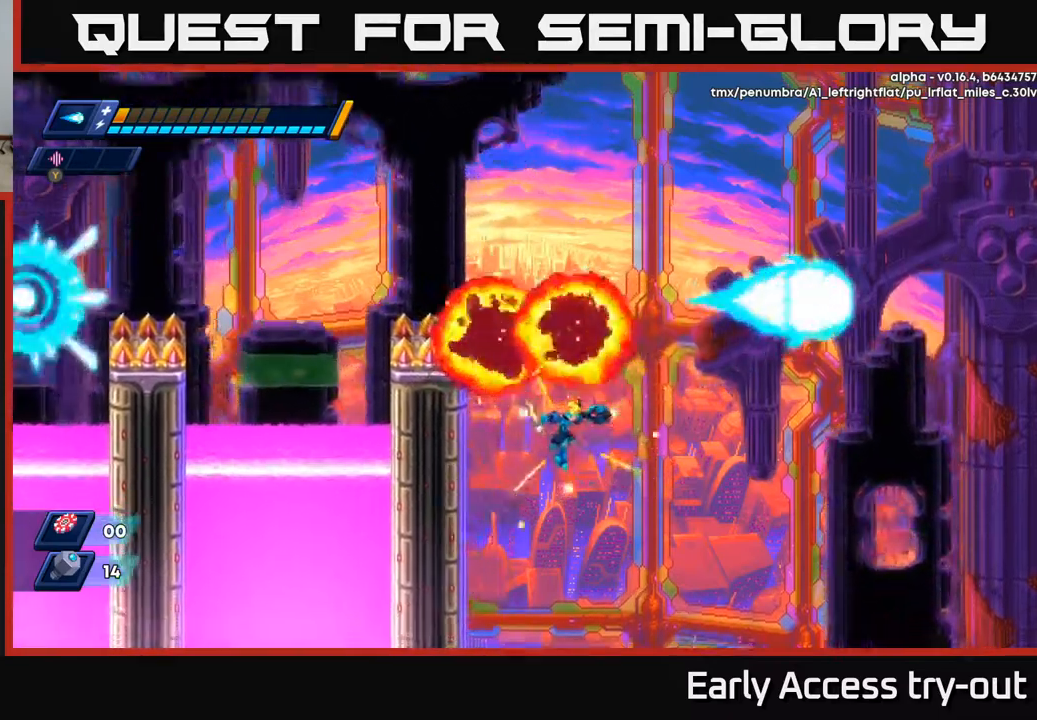
{"buttons": ["DPAD_LEFT"], "left_stick": "center", "right_stick": "center", "events": [[17, "X", "up"], [117, "DPAD_RIGHT", "up"], [133, "A", "up"], [150, "DPAD_LEFT", "down"], [350, "R2", "up"]]}
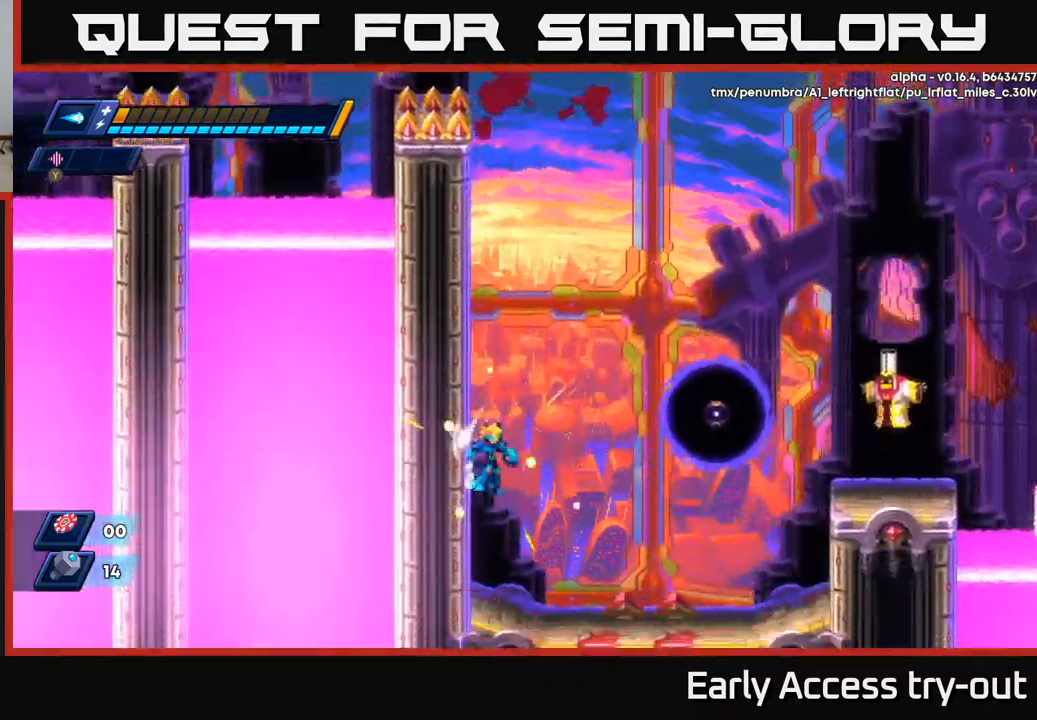
{"buttons": ["X", "DPAD_LEFT"], "left_stick": "center", "right_stick": "center", "events": [[50, "A", "down"], [217, "A", "up"], [433, "X", "down"]]}
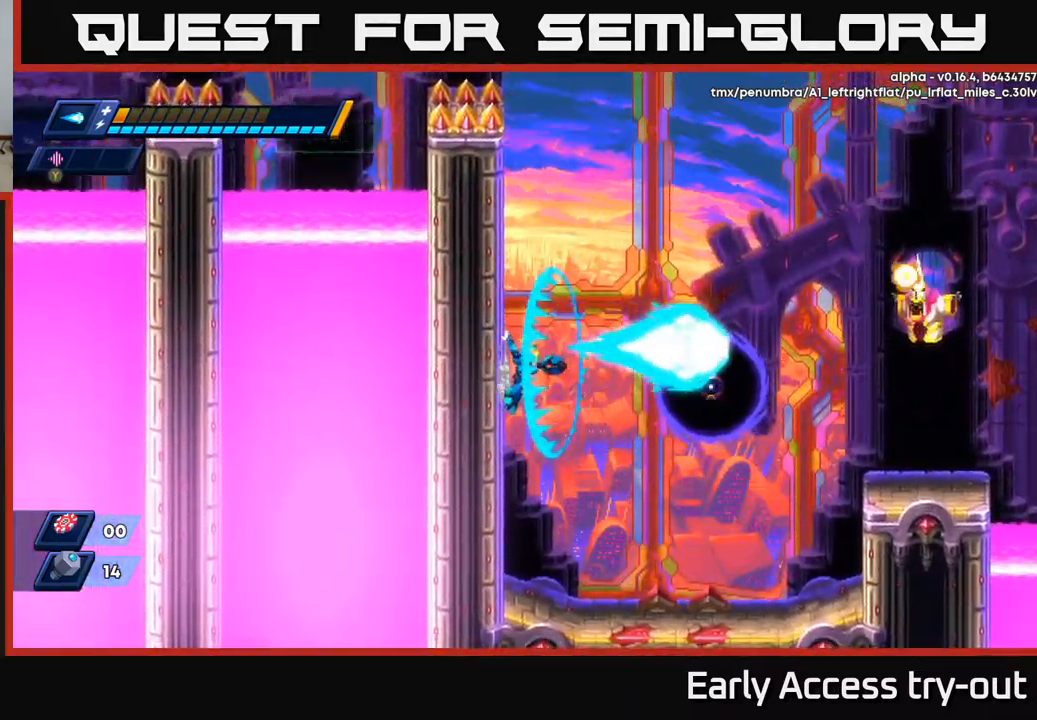
{"buttons": ["X", "DPAD_RIGHT"], "left_stick": "center", "right_stick": "center", "events": [[67, "X", "up"], [183, "DPAD_LEFT", "up"], [217, "DPAD_RIGHT", "down"], [233, "A", "down"], [367, "A", "up"], [467, "X", "down"]]}
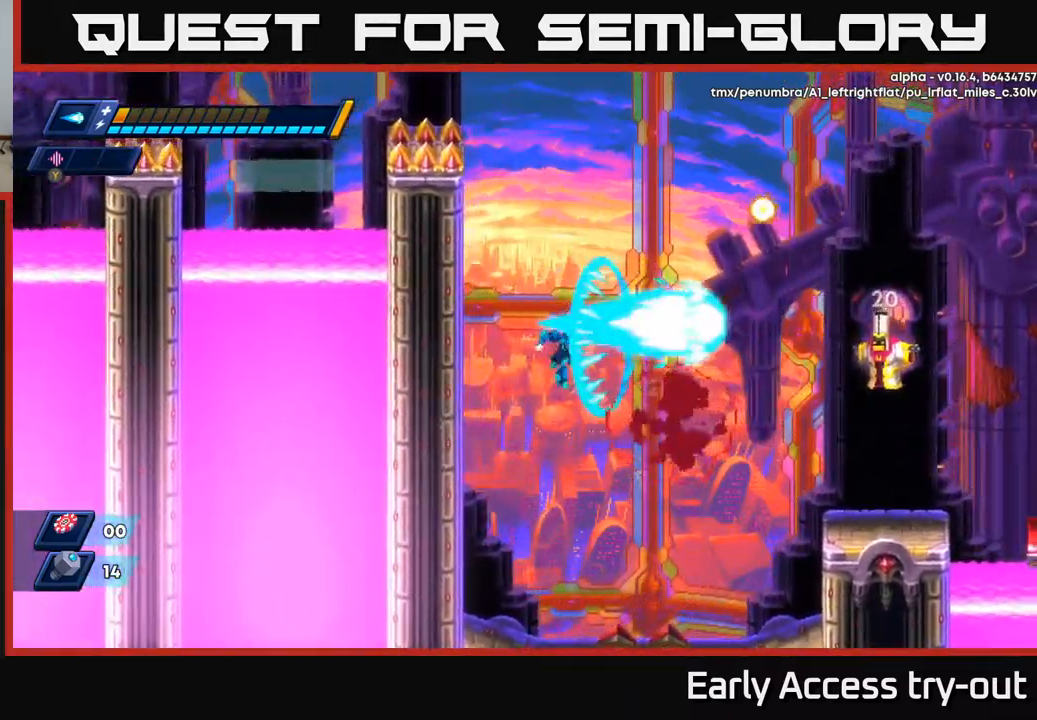
{"buttons": ["DPAD_RIGHT"], "left_stick": "center", "right_stick": "center", "events": [[33, "X", "up"], [100, "X", "down"], [167, "X", "up"], [233, "X", "down"], [317, "X", "up"], [350, "X", "down"], [450, "X", "up"]]}